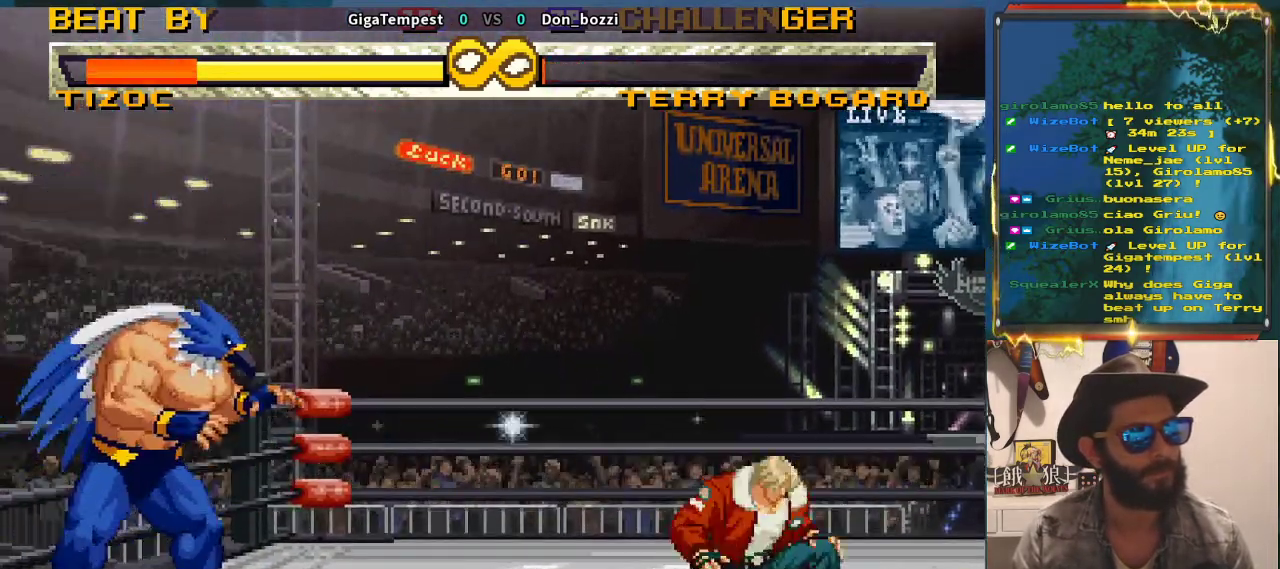
Gameplay with a controller (arcade stick); each line is a JSON object with the inputs held at the frame after it (dt_ms = milliseconds from this image to that frame). "events" lists button and stick changes between this image and that frame as [ms after this image, input, new state], when the widget could be followed in between. Not read: L3 R3.
{"dt_ms": 500, "buttons": [], "left_stick": "center", "events": []}
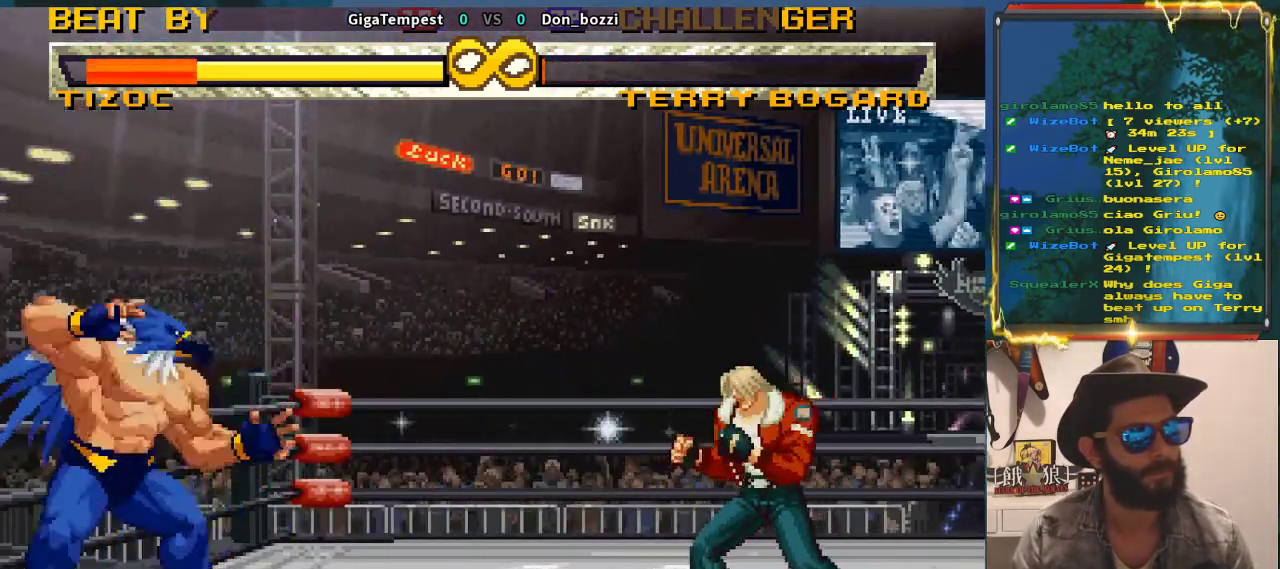
{"dt_ms": 500, "buttons": [], "left_stick": "left", "events": [[217, "left_stick", "left"], [267, "left_stick", "center"], [383, "left_stick", "left"]]}
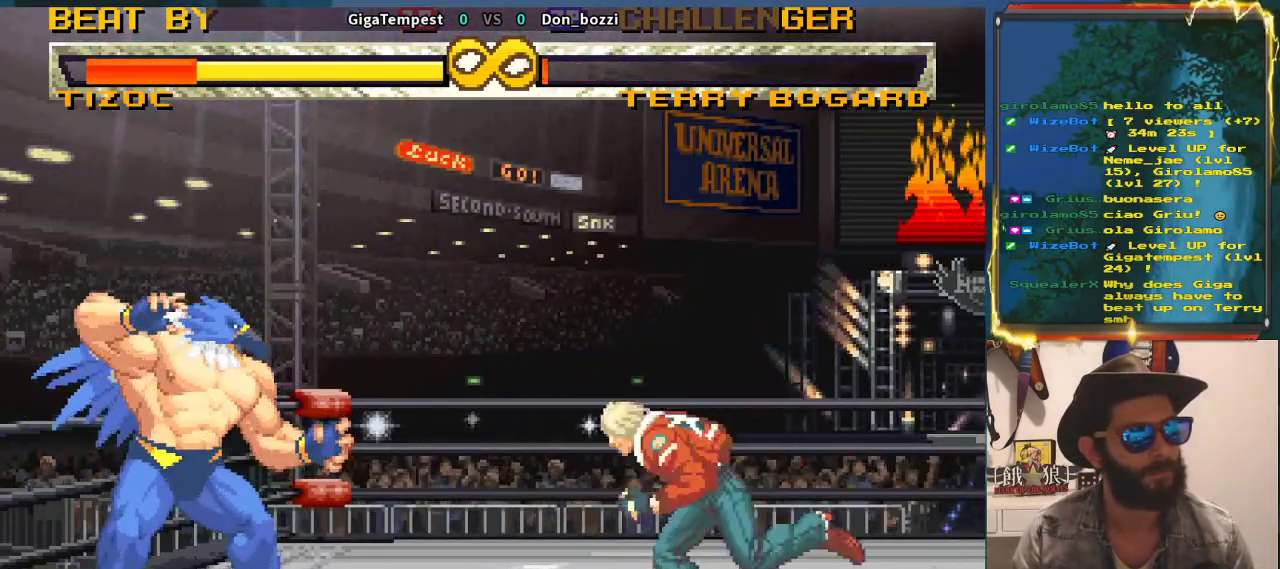
{"dt_ms": 500, "buttons": [], "left_stick": "center", "events": [[83, "left_stick", "center"]]}
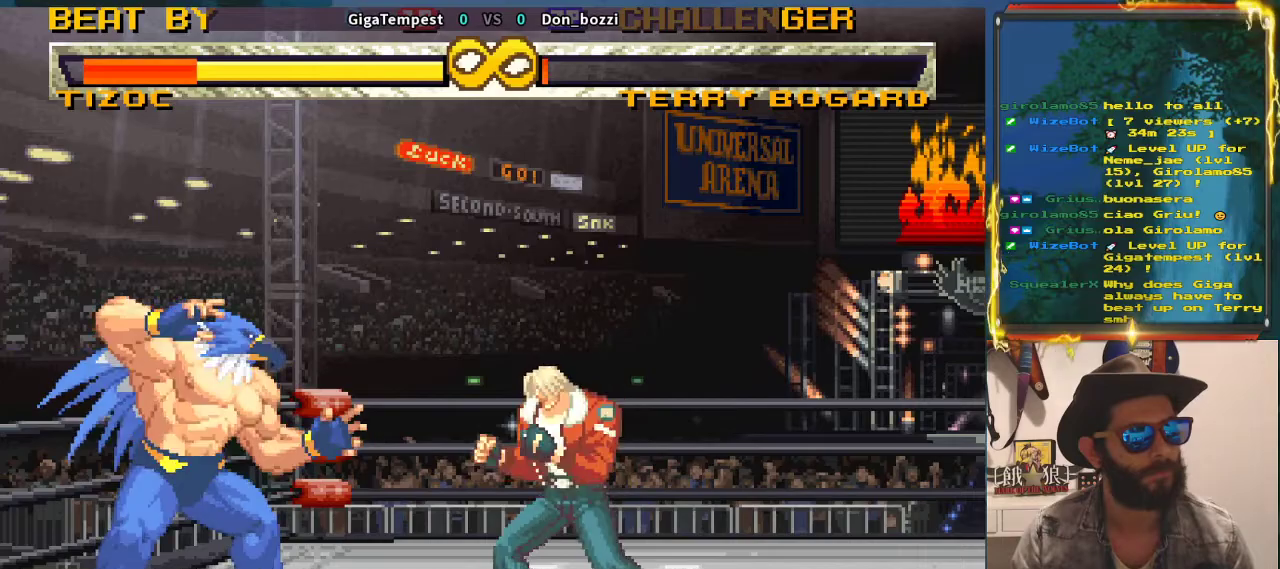
{"dt_ms": 500, "buttons": [], "left_stick": "center", "events": []}
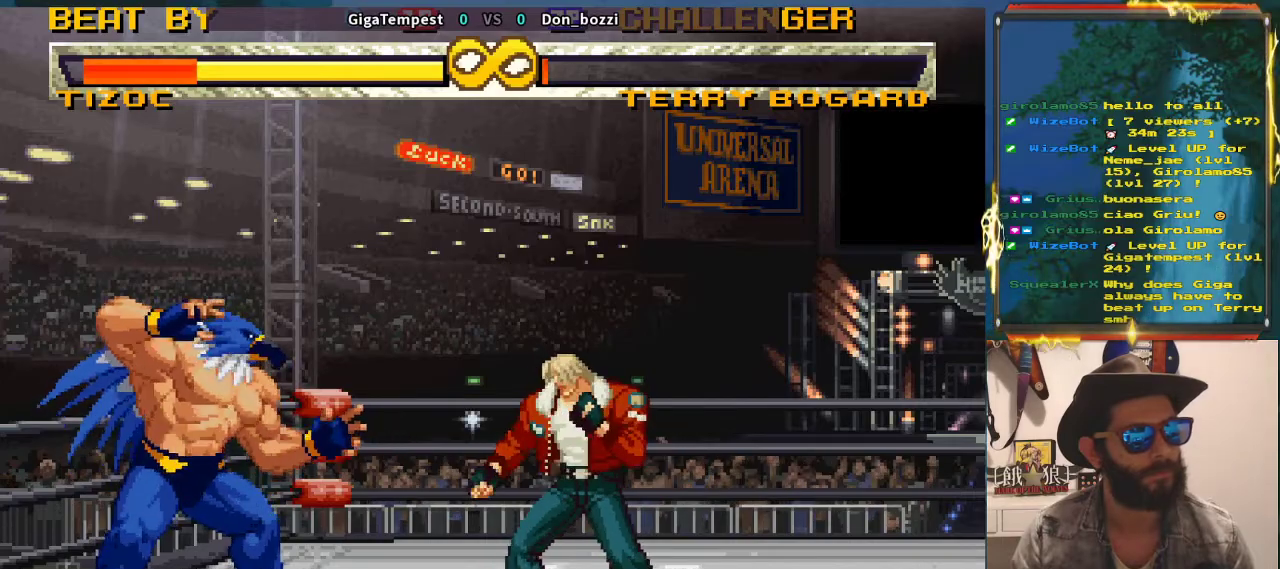
{"dt_ms": 500, "buttons": [], "left_stick": "center", "events": []}
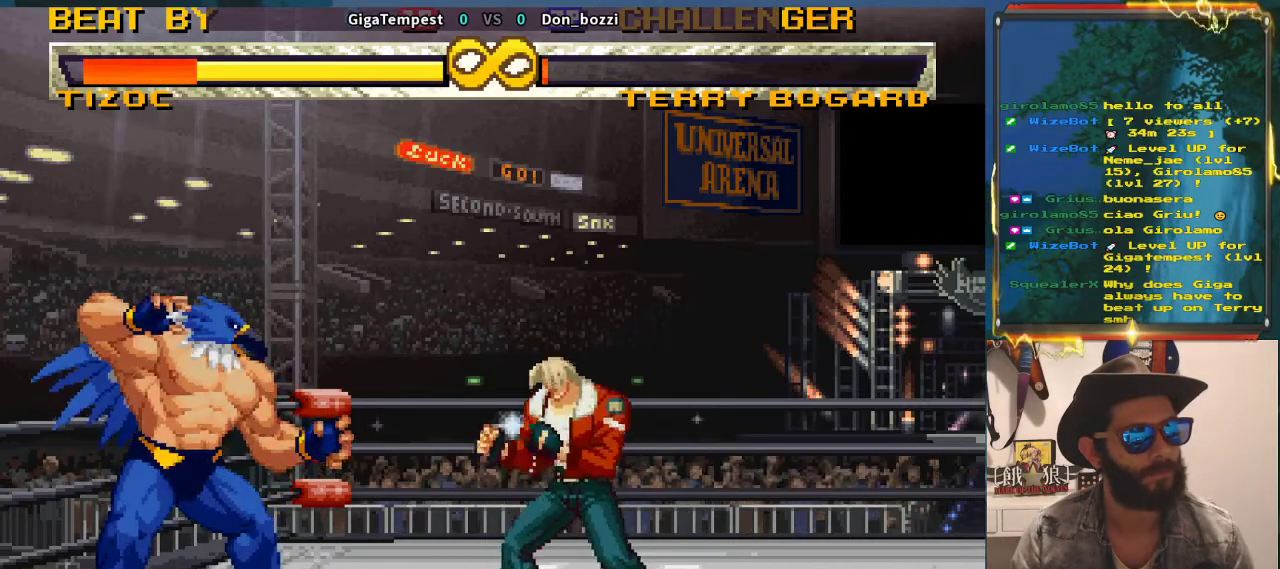
{"dt_ms": 500, "buttons": [], "left_stick": "center", "events": [[100, "left_stick", "left"], [200, "left_stick", "center"], [267, "left_stick", "left"], [367, "left_stick", "center"]]}
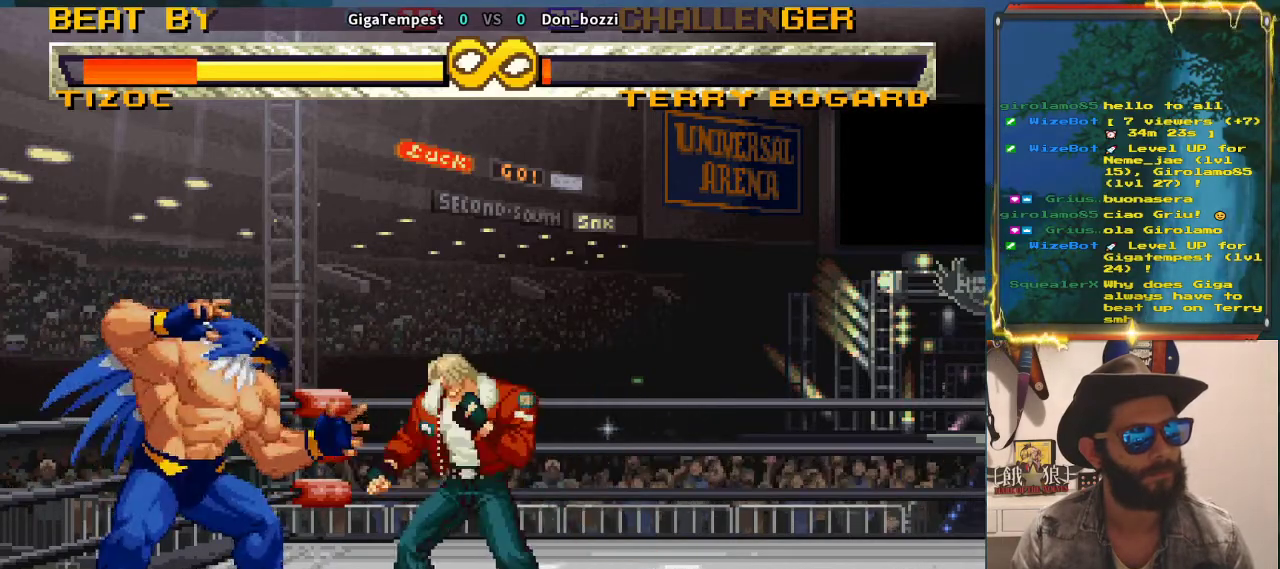
{"dt_ms": 500, "buttons": [], "left_stick": "center", "events": []}
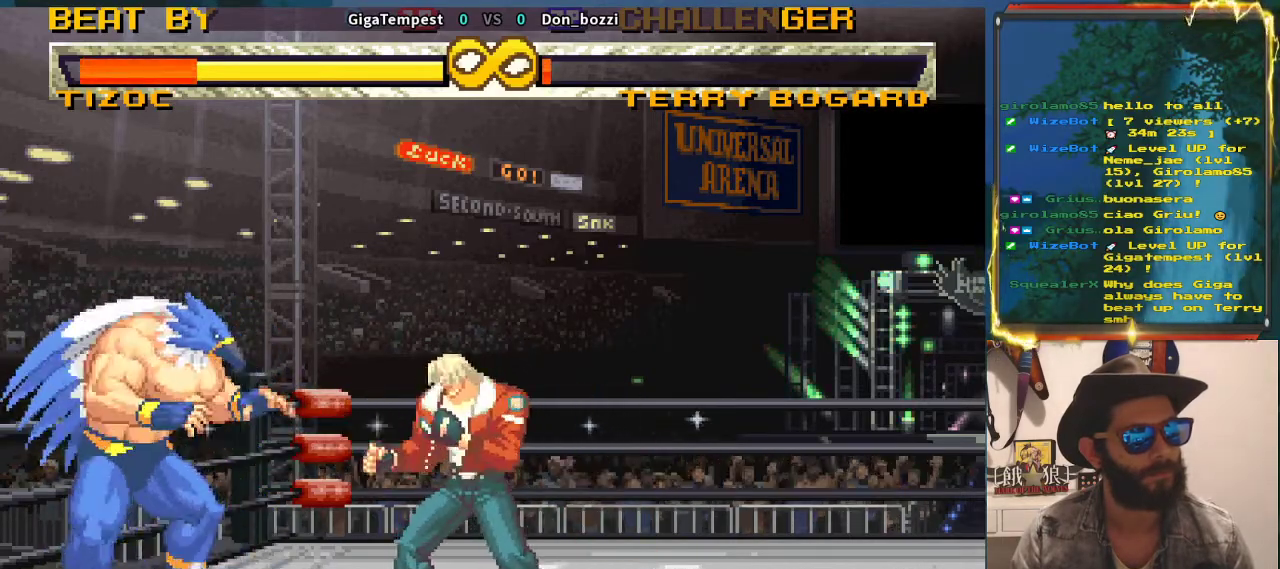
{"dt_ms": 500, "buttons": [], "left_stick": "center", "events": []}
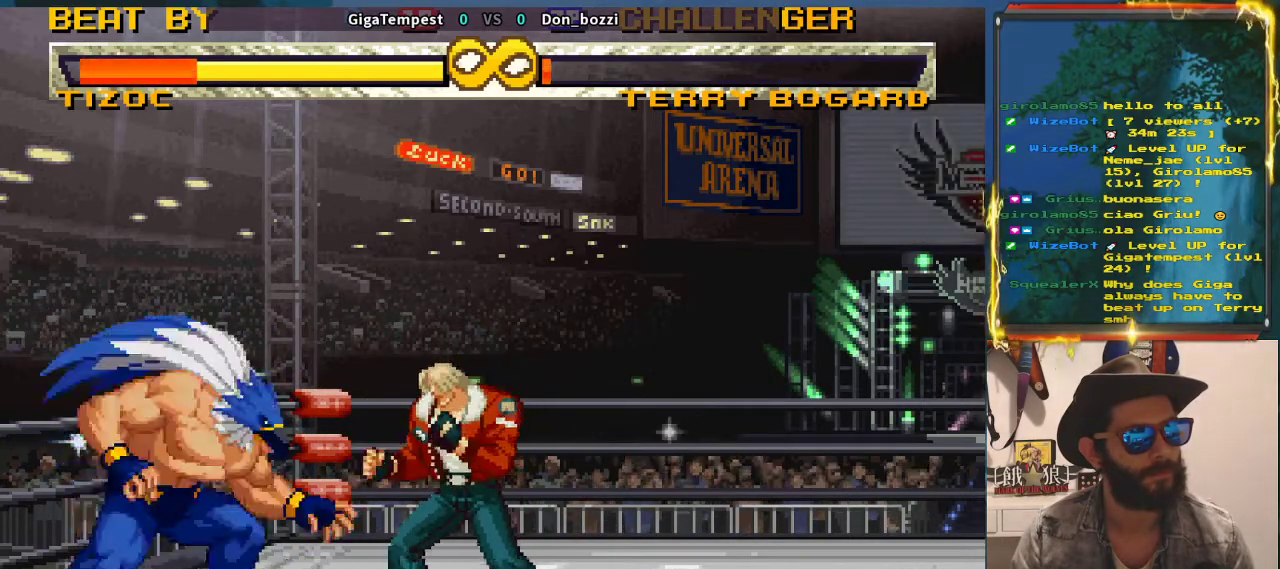
{"dt_ms": 500, "buttons": [], "left_stick": "center", "events": []}
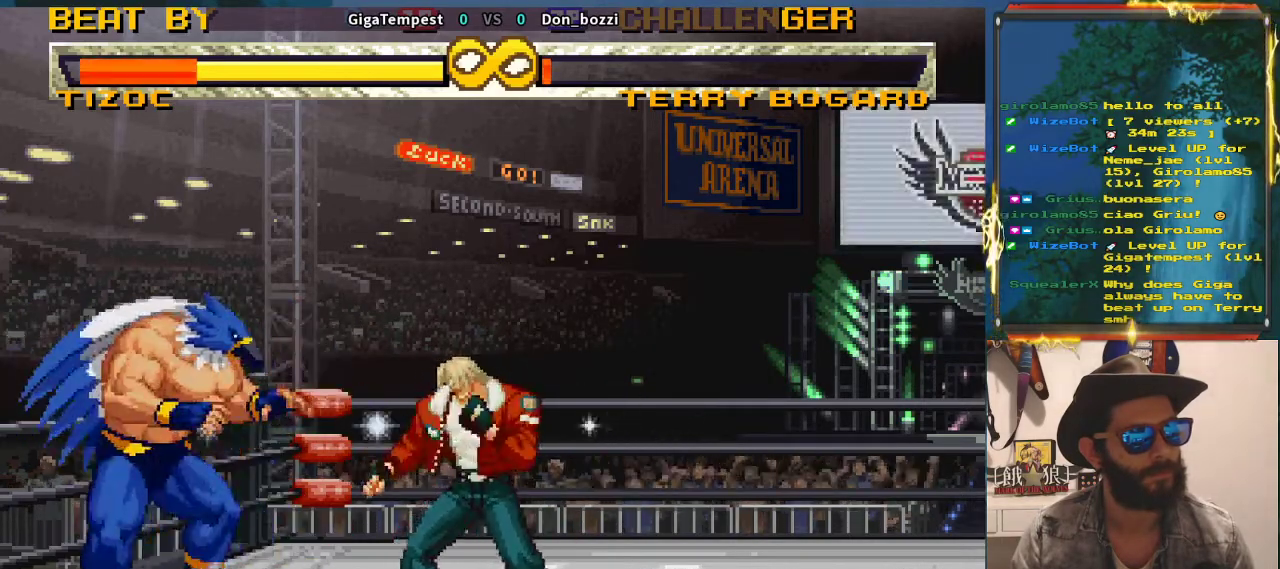
{"dt_ms": 500, "buttons": [], "left_stick": "center", "events": []}
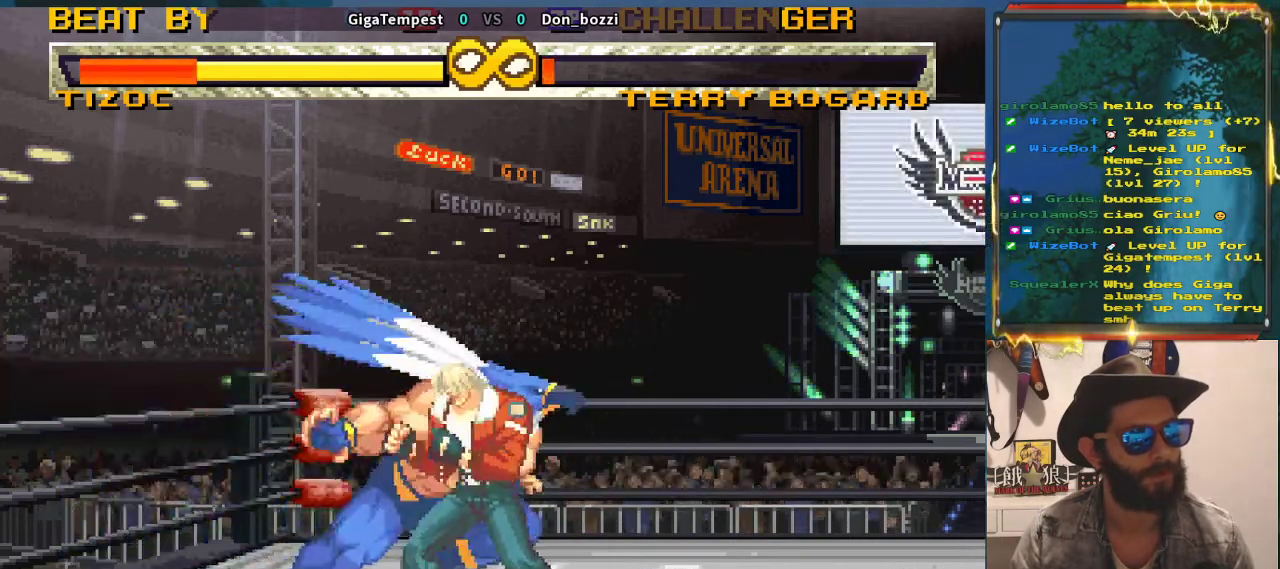
{"dt_ms": 500, "buttons": [], "left_stick": "center", "events": []}
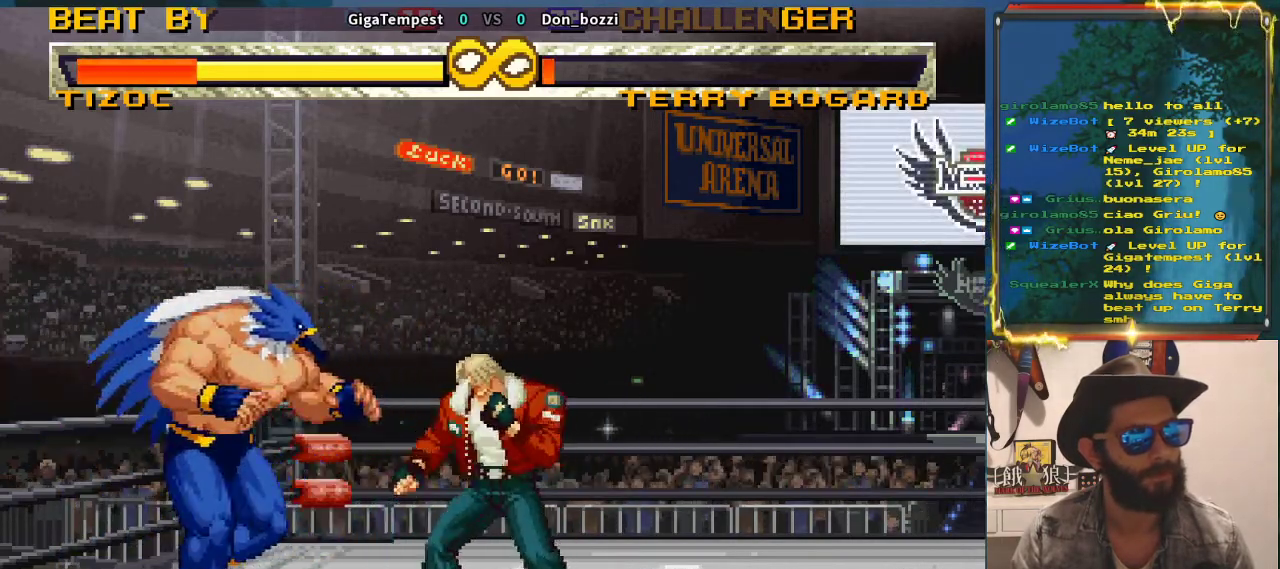
{"dt_ms": 500, "buttons": [], "left_stick": "center", "events": []}
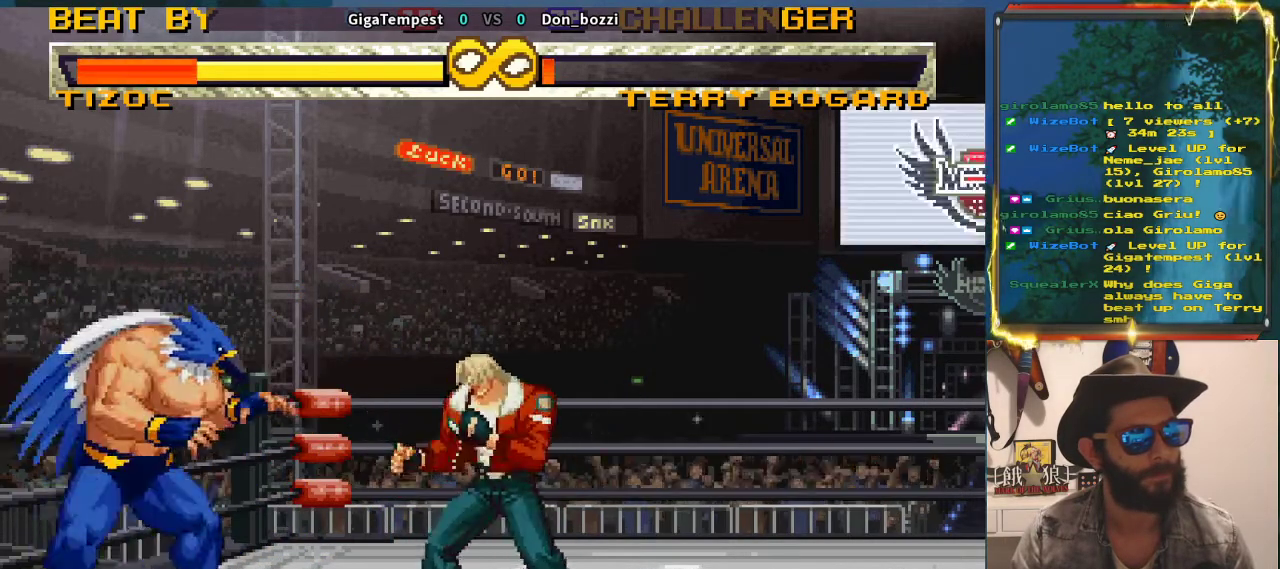
{"dt_ms": 500, "buttons": [], "left_stick": "left", "events": [[167, "left_stick", "right"], [483, "left_stick", "left"]]}
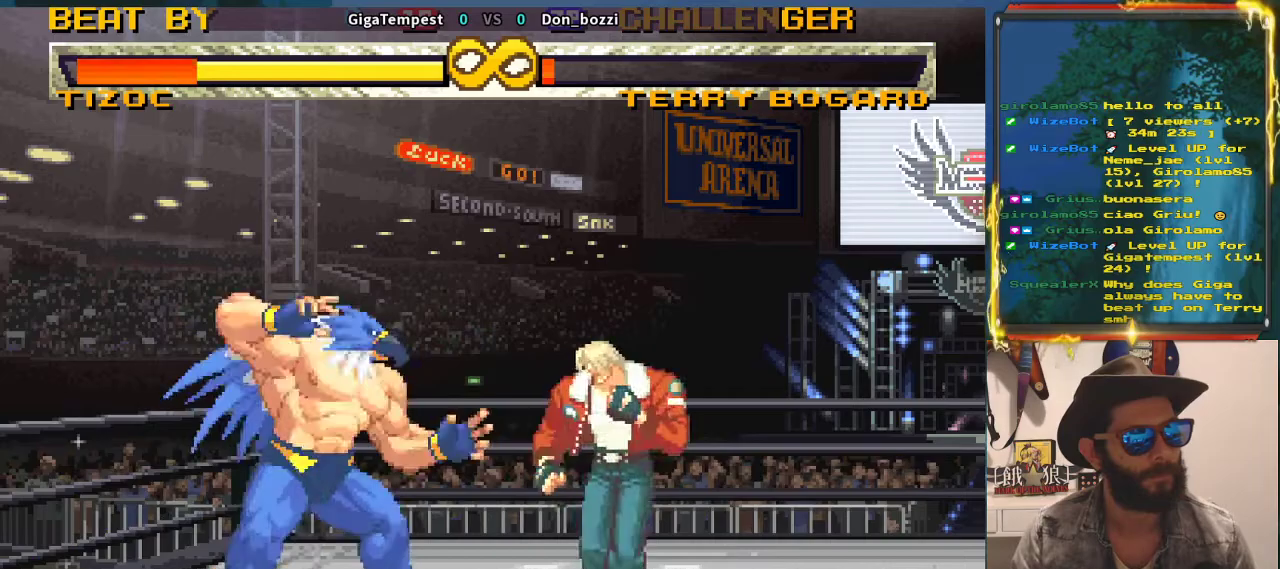
{"dt_ms": 500, "buttons": [], "left_stick": "center", "events": [[83, "left_stick", "center"], [183, "left_stick", "left"], [333, "left_stick", "center"]]}
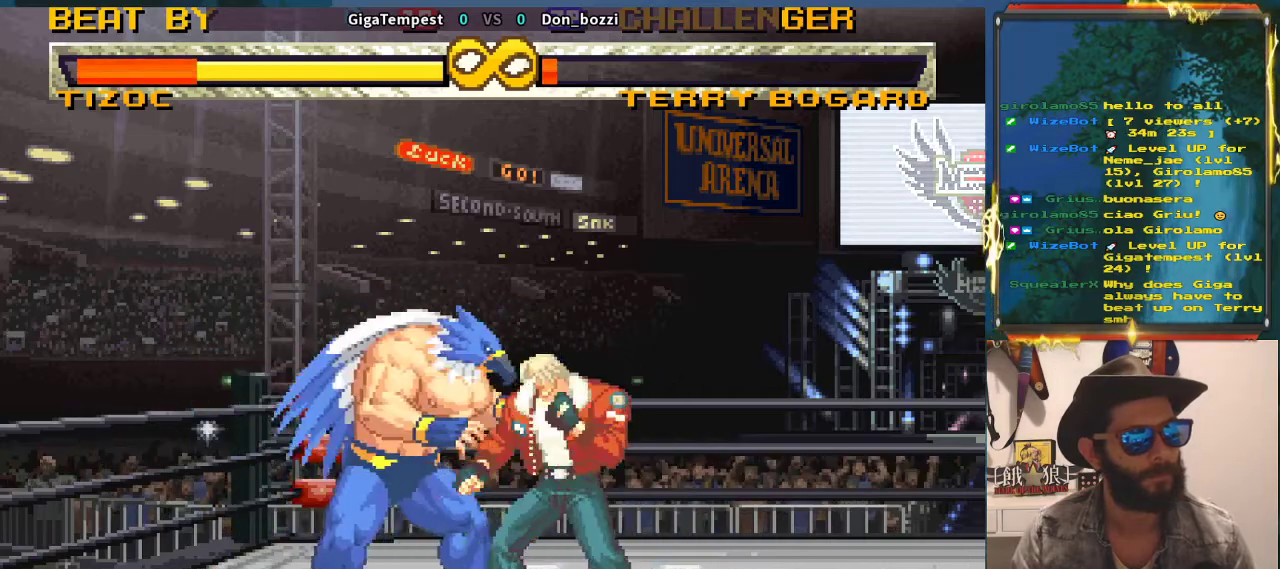
{"dt_ms": 500, "buttons": [], "left_stick": "center", "events": []}
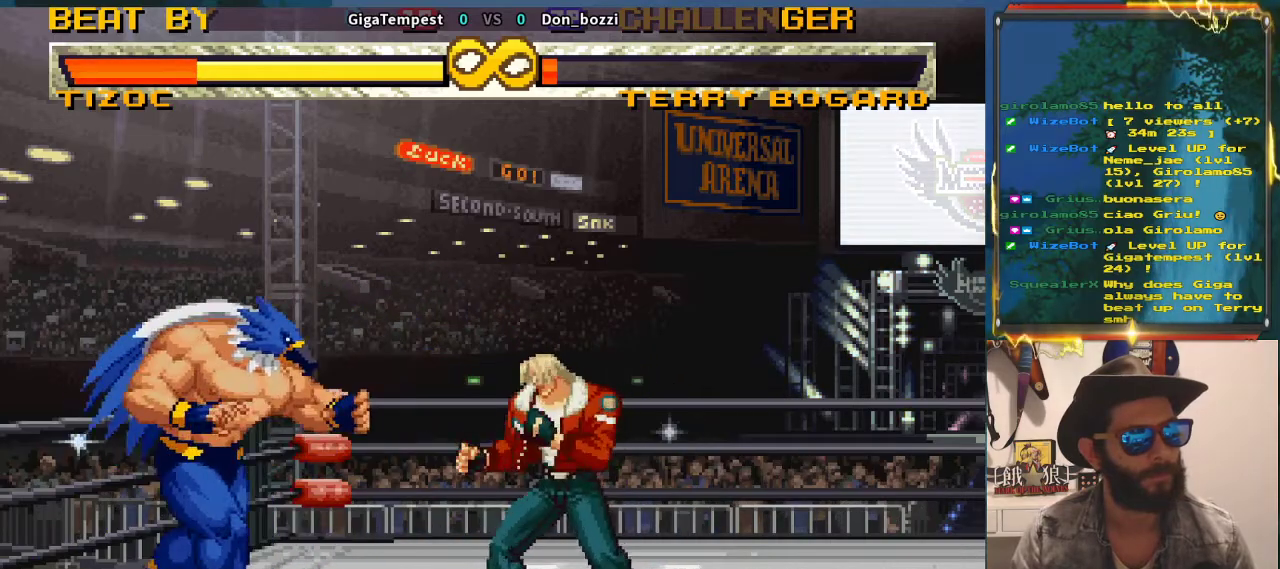
{"dt_ms": 500, "buttons": [], "left_stick": "center", "events": []}
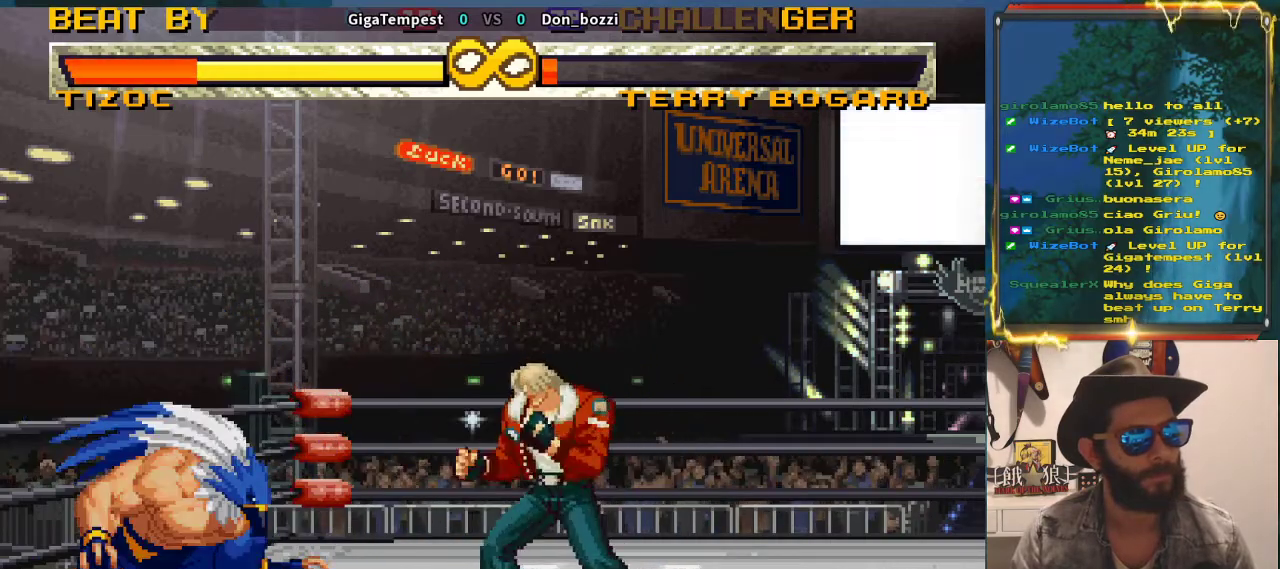
{"dt_ms": 500, "buttons": [], "left_stick": "center", "events": []}
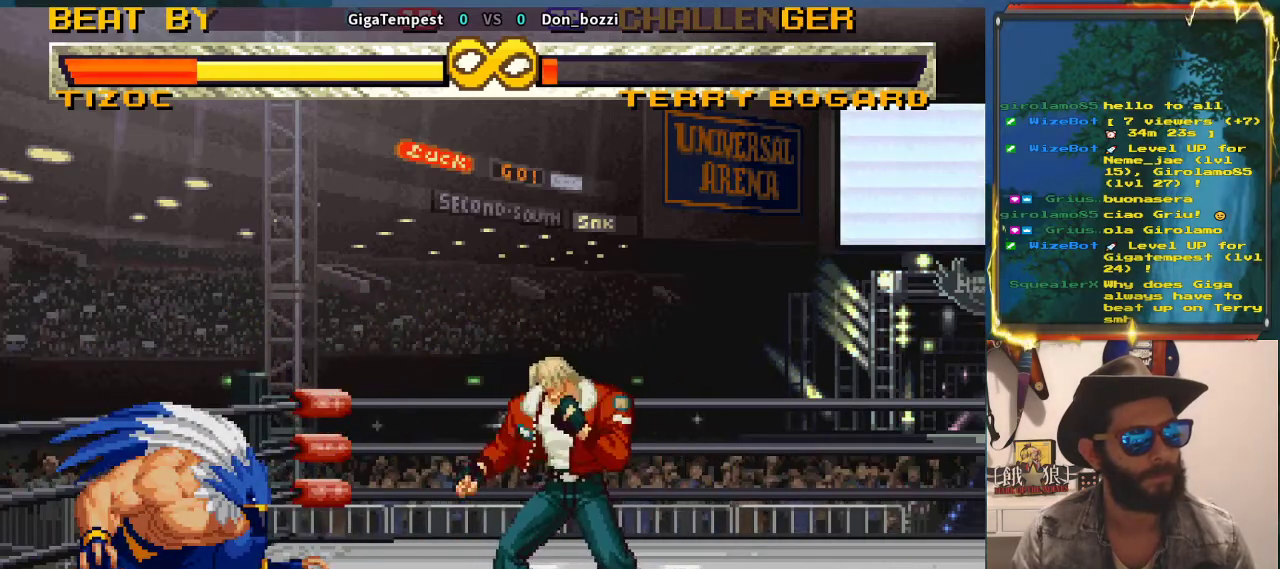
{"dt_ms": 500, "buttons": [], "left_stick": "center", "events": [[150, "left_stick", "right"], [500, "left_stick", "center"]]}
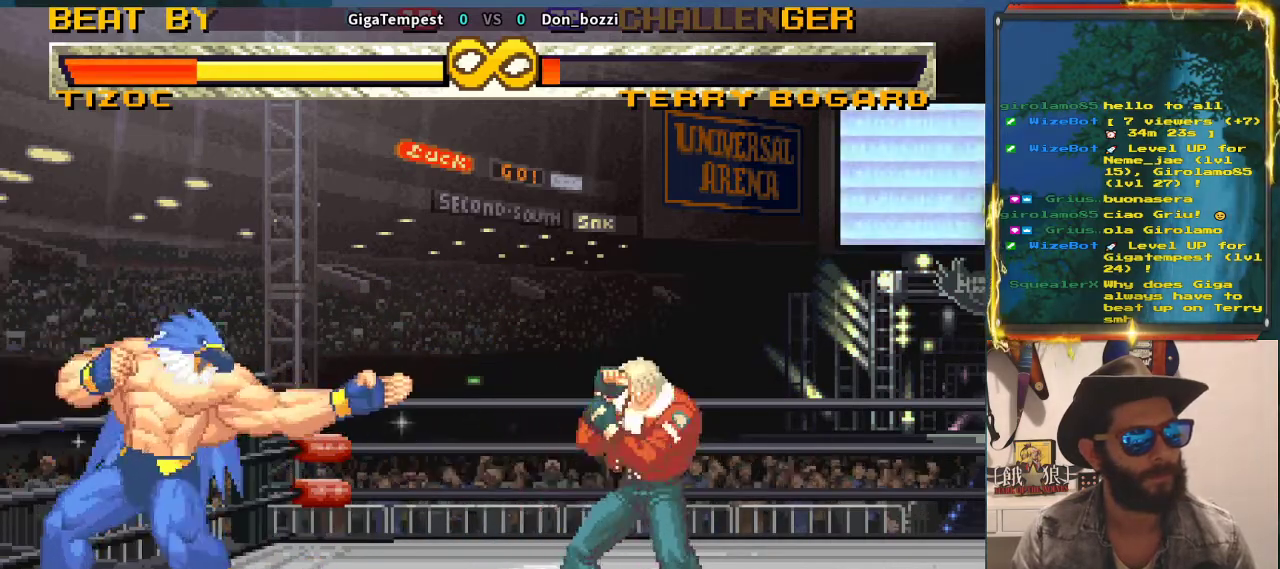
{"dt_ms": 500, "buttons": [], "left_stick": "center", "events": [[350, "left_stick", "down"], [383, "SQUARE", "down"], [433, "SQUARE", "up"], [433, "left_stick", "center"]]}
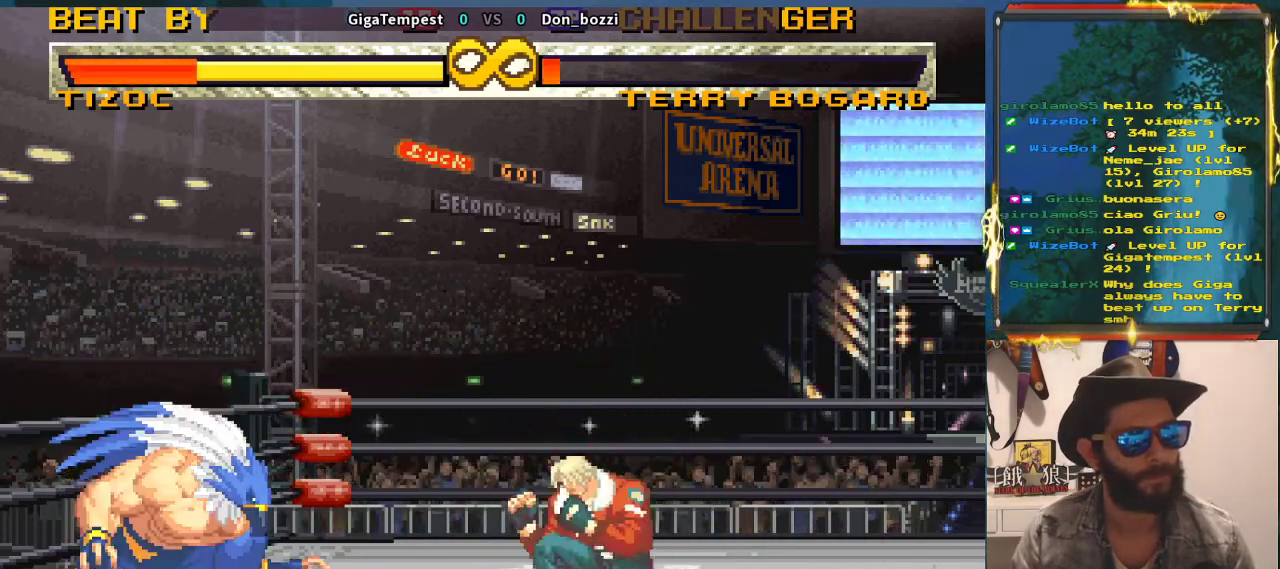
{"dt_ms": 500, "buttons": [], "left_stick": "center", "events": [[300, "left_stick", "right"], [500, "left_stick", "center"]]}
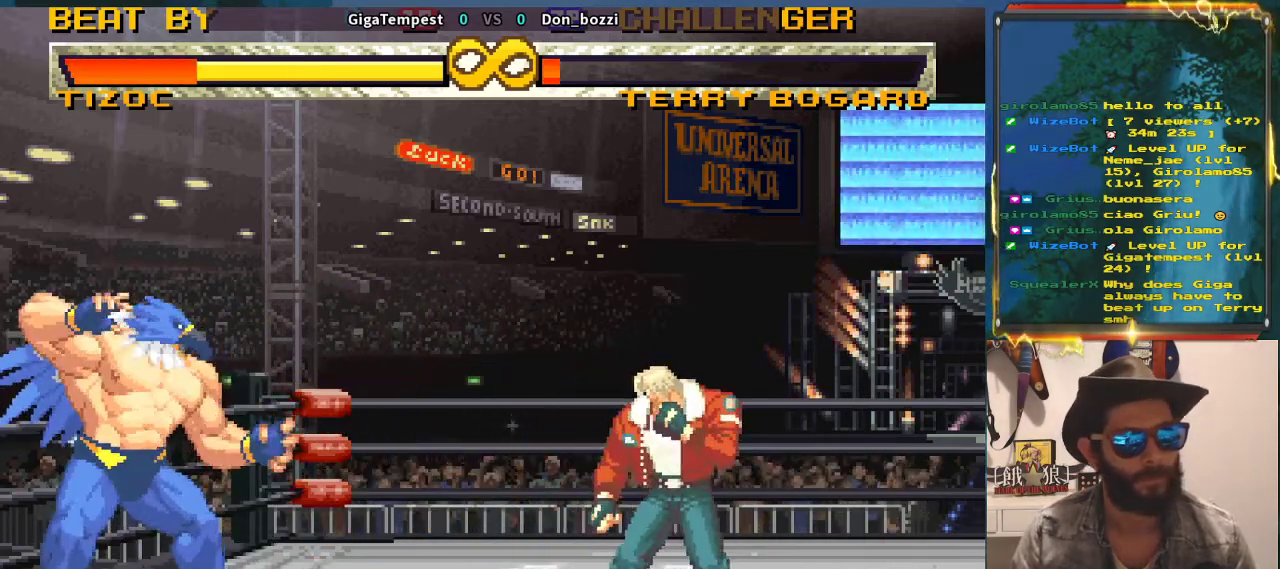
{"dt_ms": 500, "buttons": [], "left_stick": "right", "events": [[167, "left_stick", "left"], [317, "left_stick", "center"], [367, "left_stick", "right"]]}
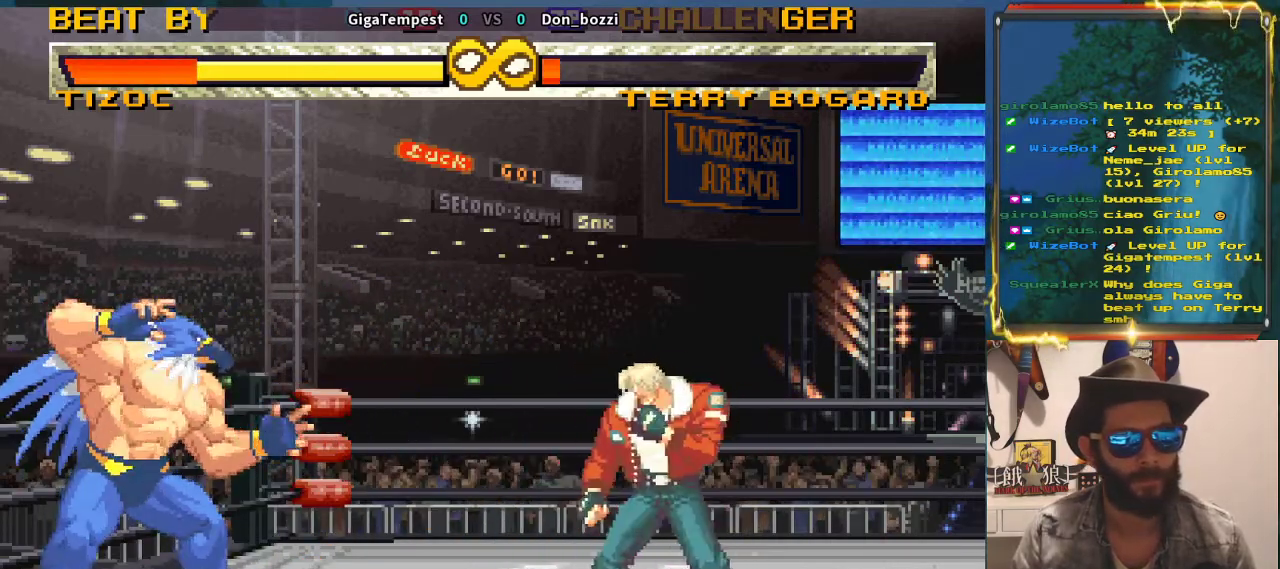
{"dt_ms": 500, "buttons": [], "left_stick": "center", "events": [[50, "left_stick", "center"], [150, "left_stick", "left"], [267, "left_stick", "center"], [383, "left_stick", "down"], [400, "SQUARE", "down"], [400, "TRIANGLE", "down"], [450, "SQUARE", "up"], [450, "TRIANGLE", "up"], [500, "left_stick", "center"]]}
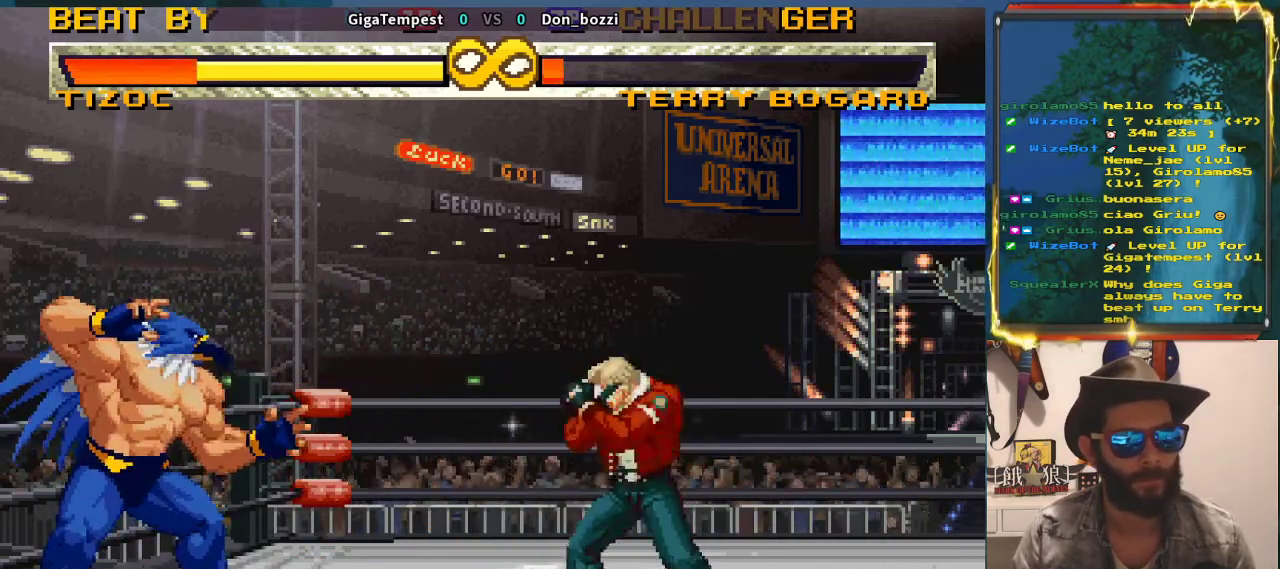
{"dt_ms": 500, "buttons": [], "left_stick": "right", "events": [[400, "left_stick", "right"]]}
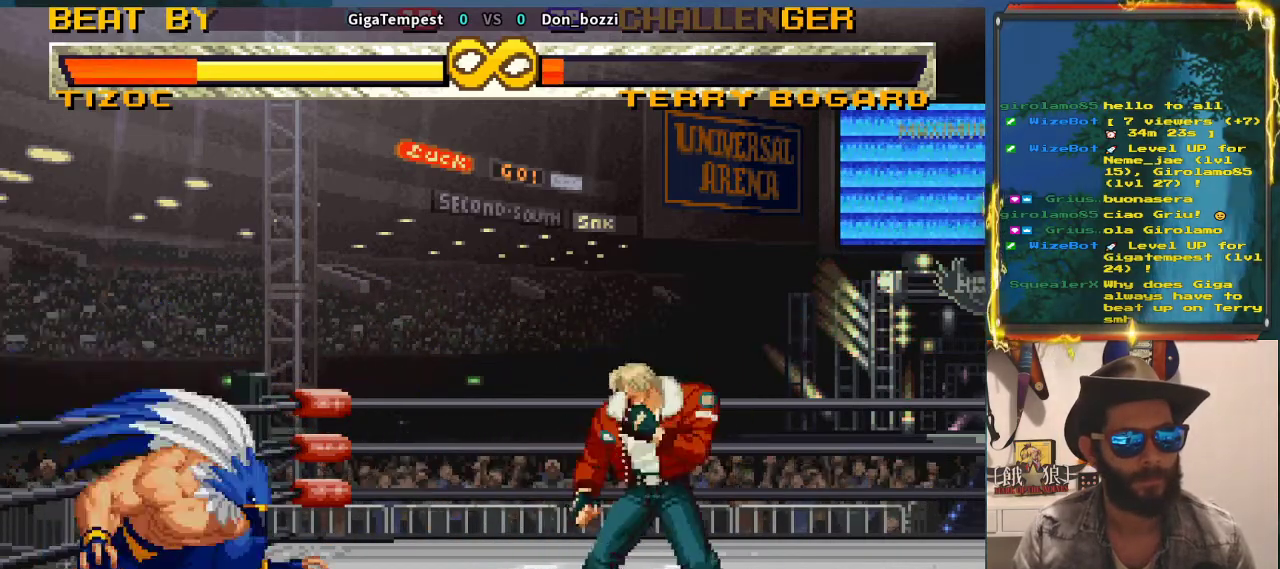
{"dt_ms": 1000, "buttons": [], "left_stick": "center"}
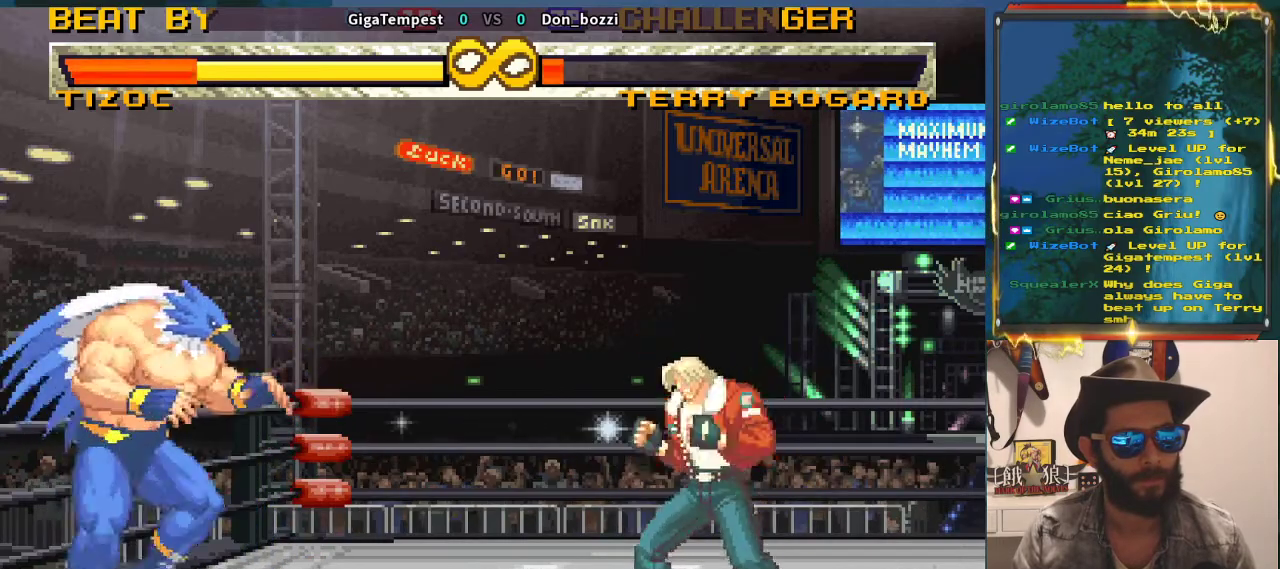
{"dt_ms": 500, "buttons": [], "left_stick": "left", "events": [[183, "left_stick", "left"], [300, "left_stick", "center"], [367, "left_stick", "left"]]}
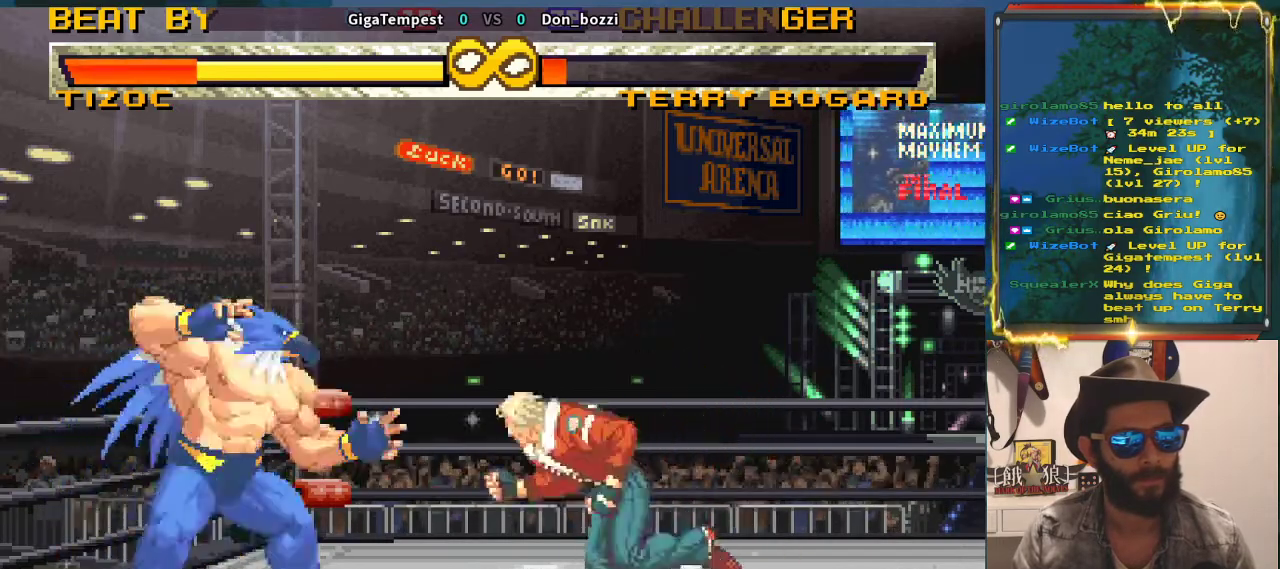
{"dt_ms": 500, "buttons": [], "left_stick": "right", "events": [[17, "left_stick", "center"], [383, "left_stick", "right"]]}
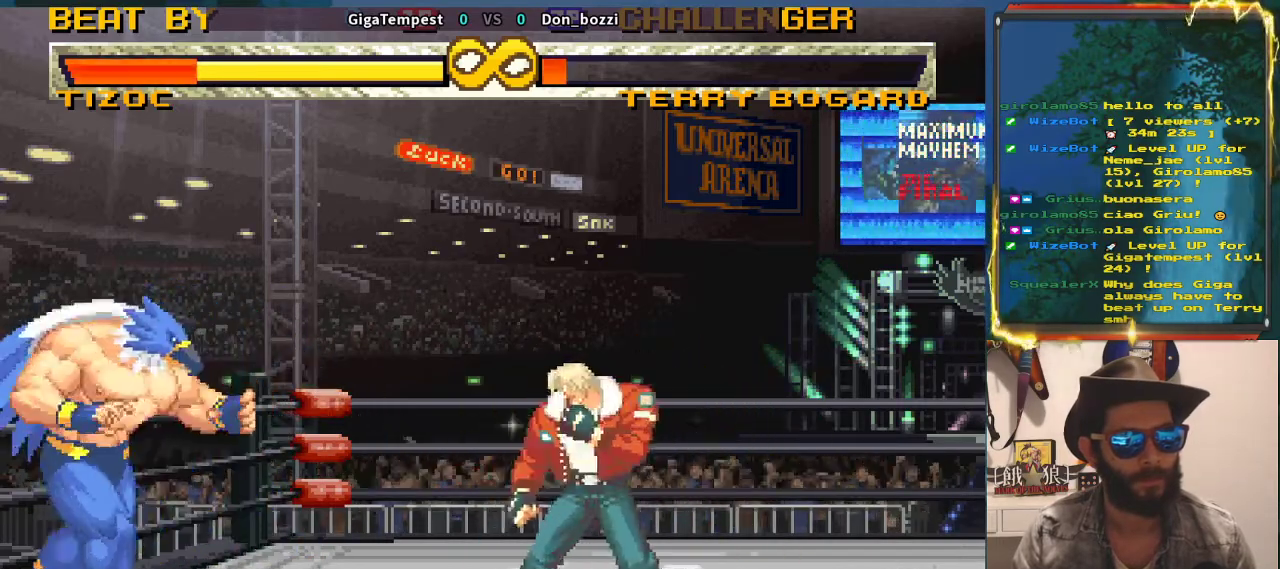
{"dt_ms": 500, "buttons": [], "left_stick": "center", "events": [[300, "left_stick", "center"]]}
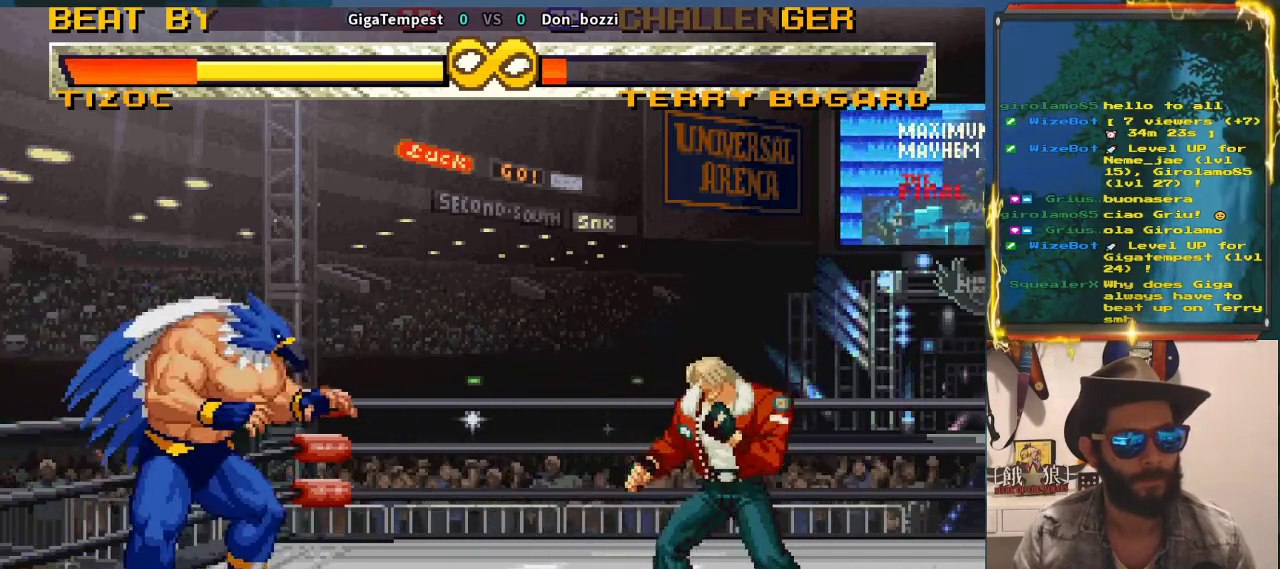
{"dt_ms": 500, "buttons": ["R2"], "left_stick": "center", "events": [[267, "left_stick", "up-left"], [317, "left_stick", "center"], [500, "R2", "down"]]}